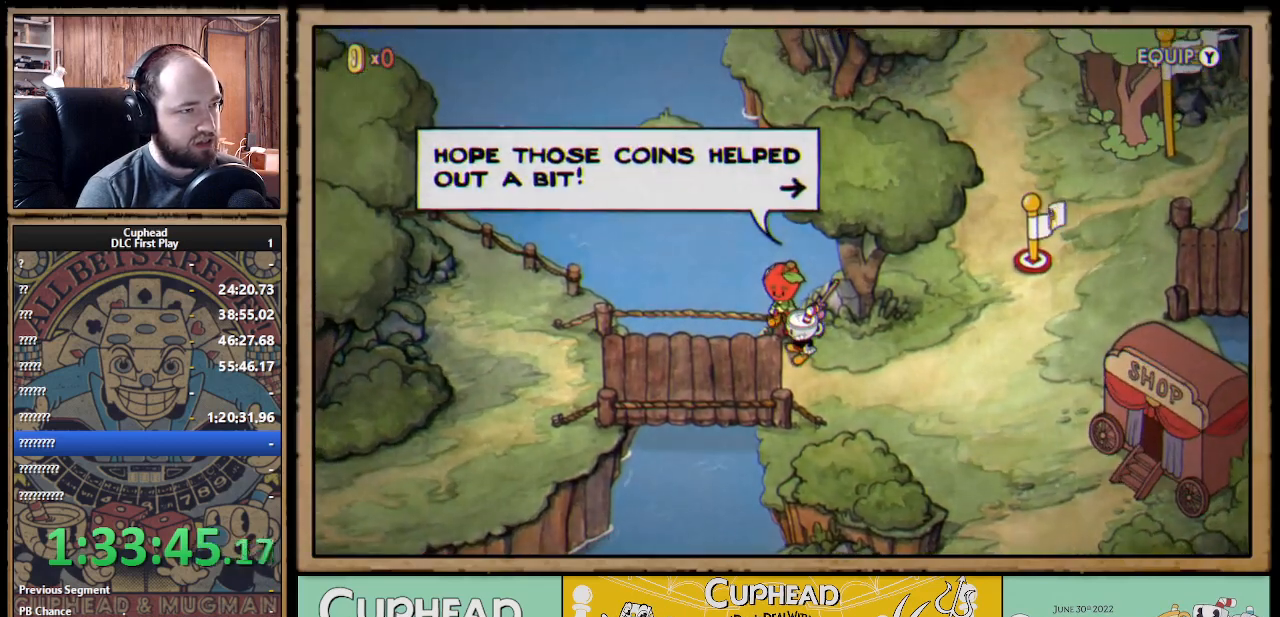
Gameplay with a controller (Xbox layout); each line is a JSON object with the inputs held at the frame after it. "events" lists button and stick changes between this image and that frame as [ms after this image, input, new state], when the widget could be followed in between.
{"buttons": [], "left_stick": "right", "right_stick": "center", "events": [[367, "A", "down"], [417, "A", "up"]]}
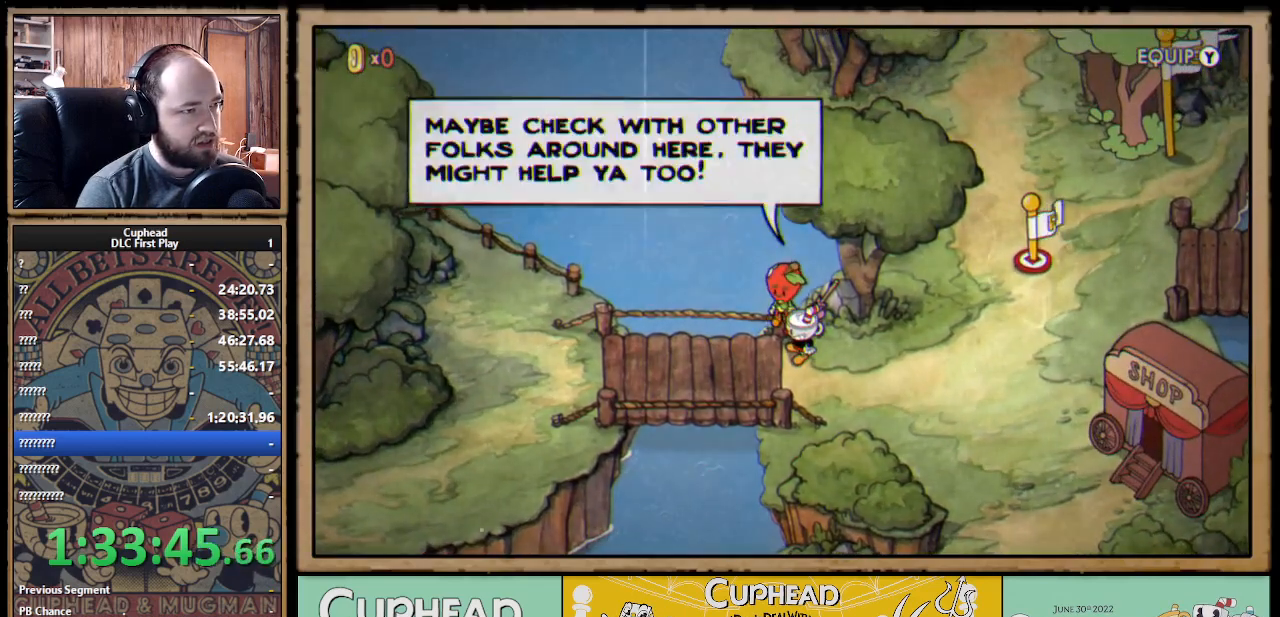
{"buttons": [], "left_stick": "right", "right_stick": "center", "events": []}
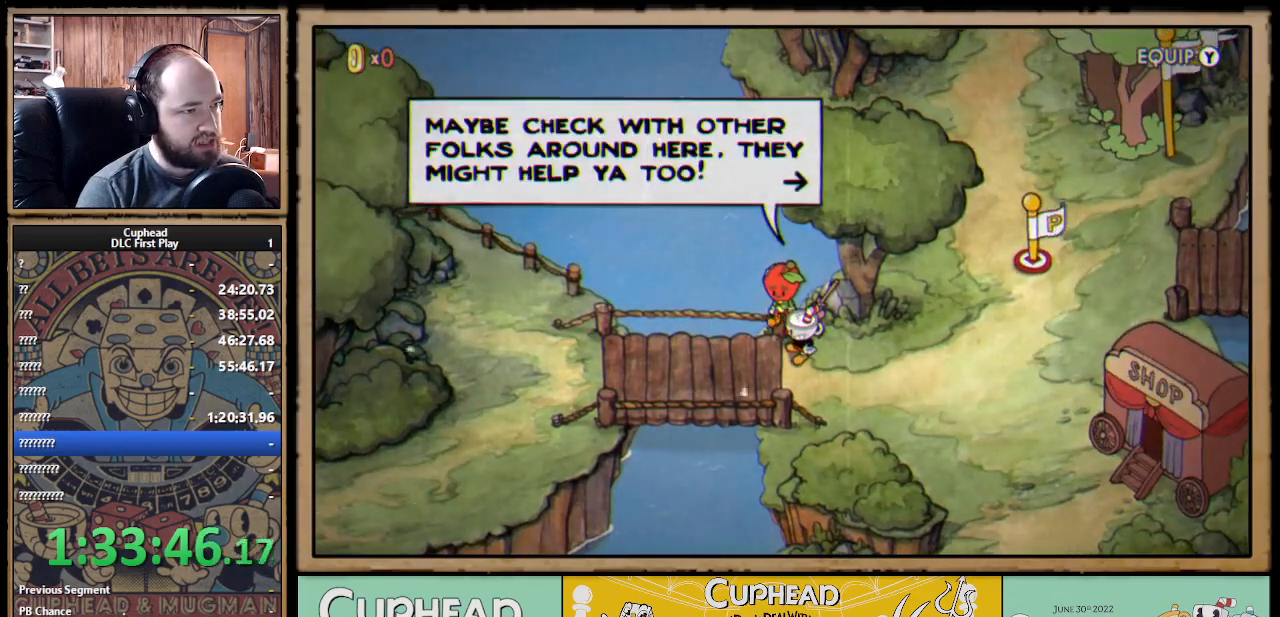
{"buttons": ["A"], "left_stick": "right", "right_stick": "center", "events": [[433, "A", "down"]]}
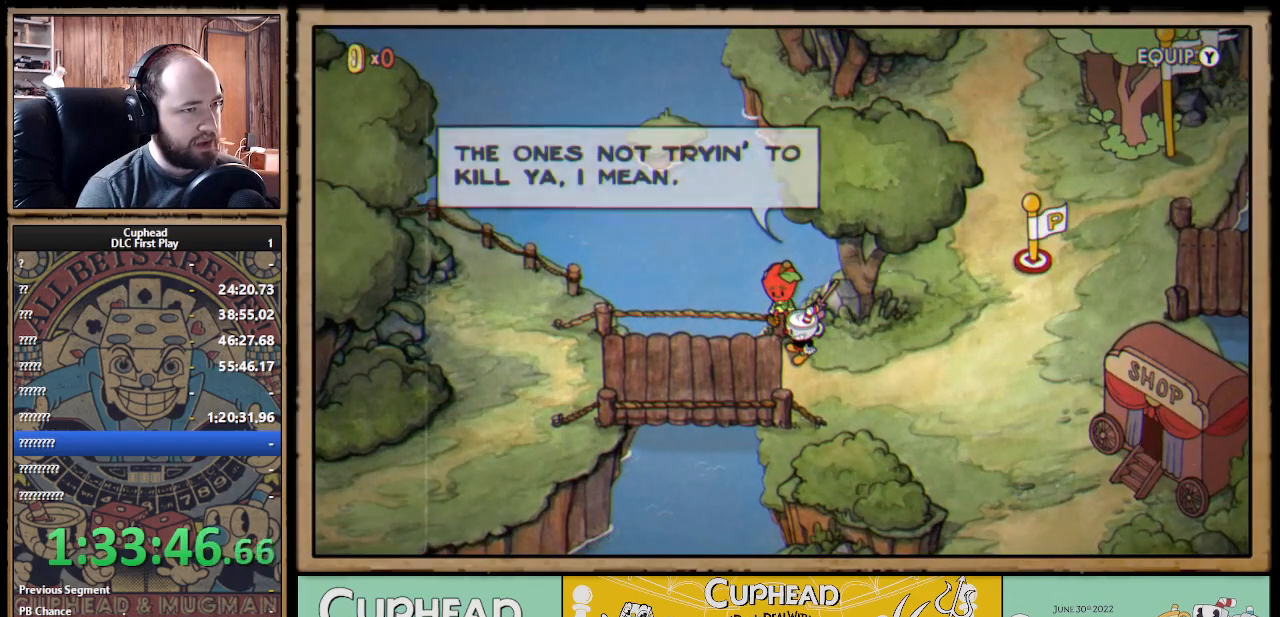
{"buttons": ["A"], "left_stick": "right", "right_stick": "center", "events": [[50, "A", "up"], [433, "A", "down"]]}
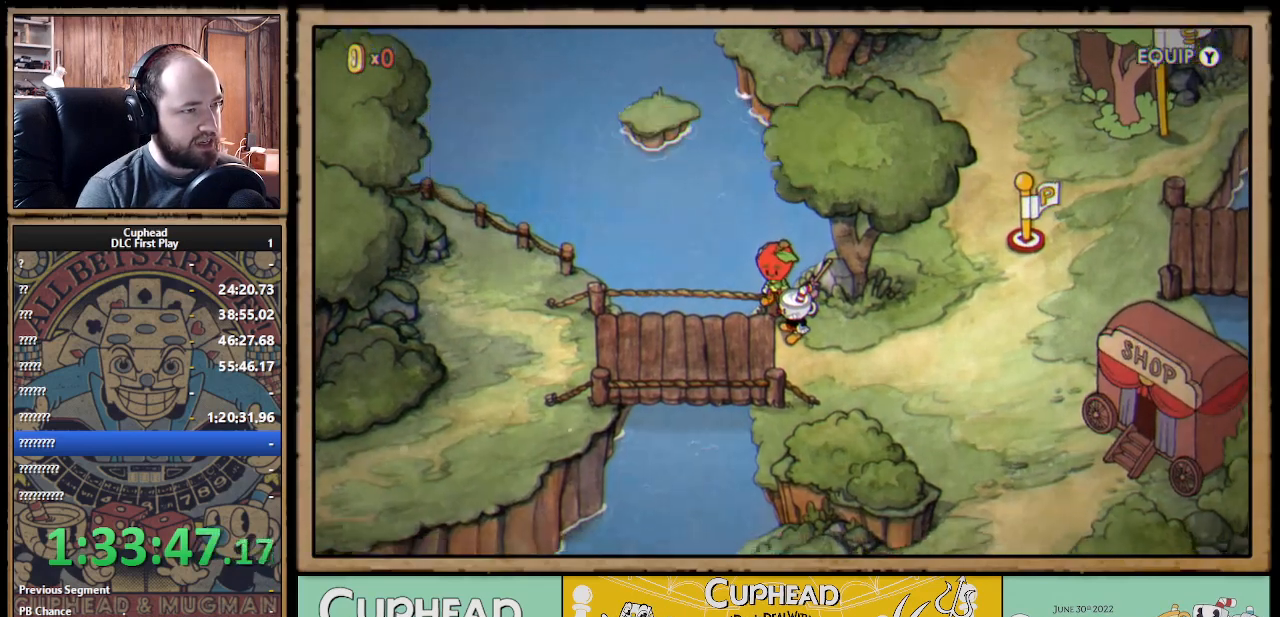
{"buttons": [], "left_stick": "right", "right_stick": "center", "events": [[17, "A", "up"]]}
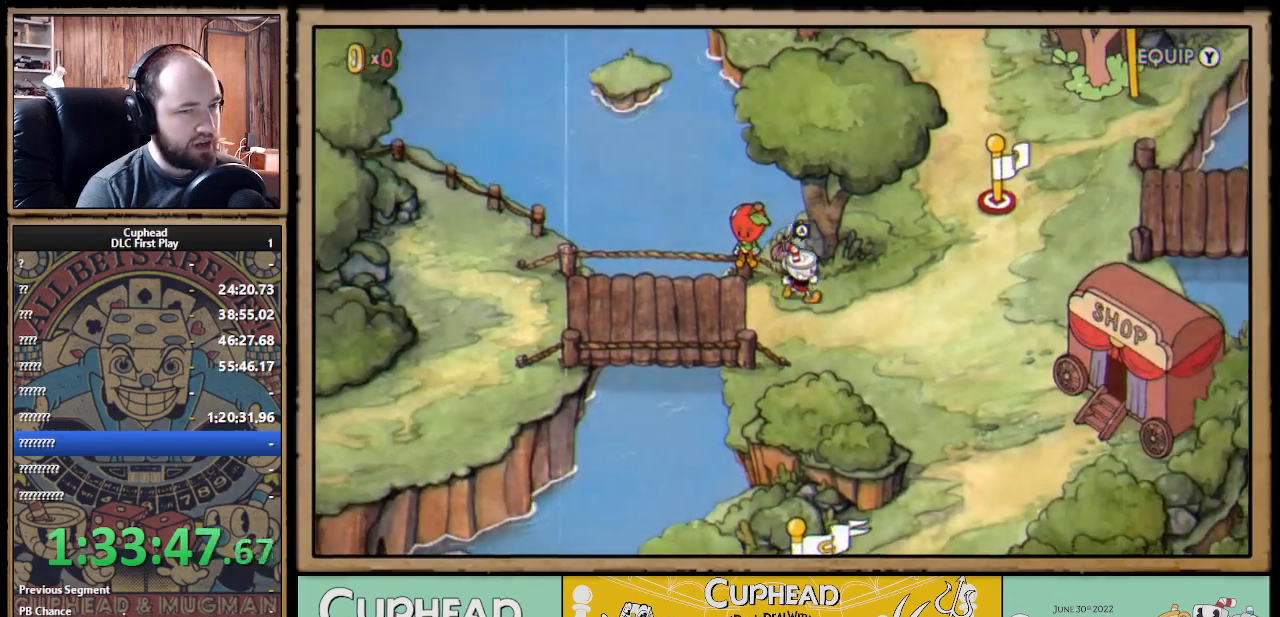
{"buttons": [], "left_stick": "down-right", "right_stick": "center", "events": [[33, "left_stick", "down-right"]]}
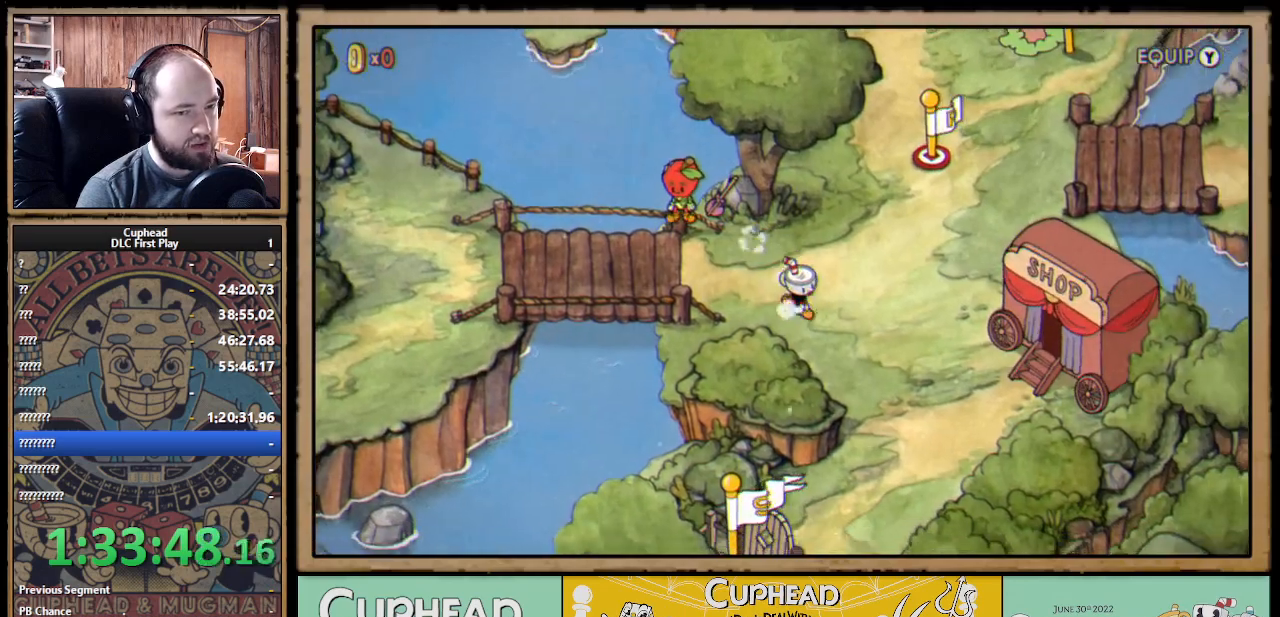
{"buttons": [], "left_stick": "down-right", "right_stick": "center", "events": []}
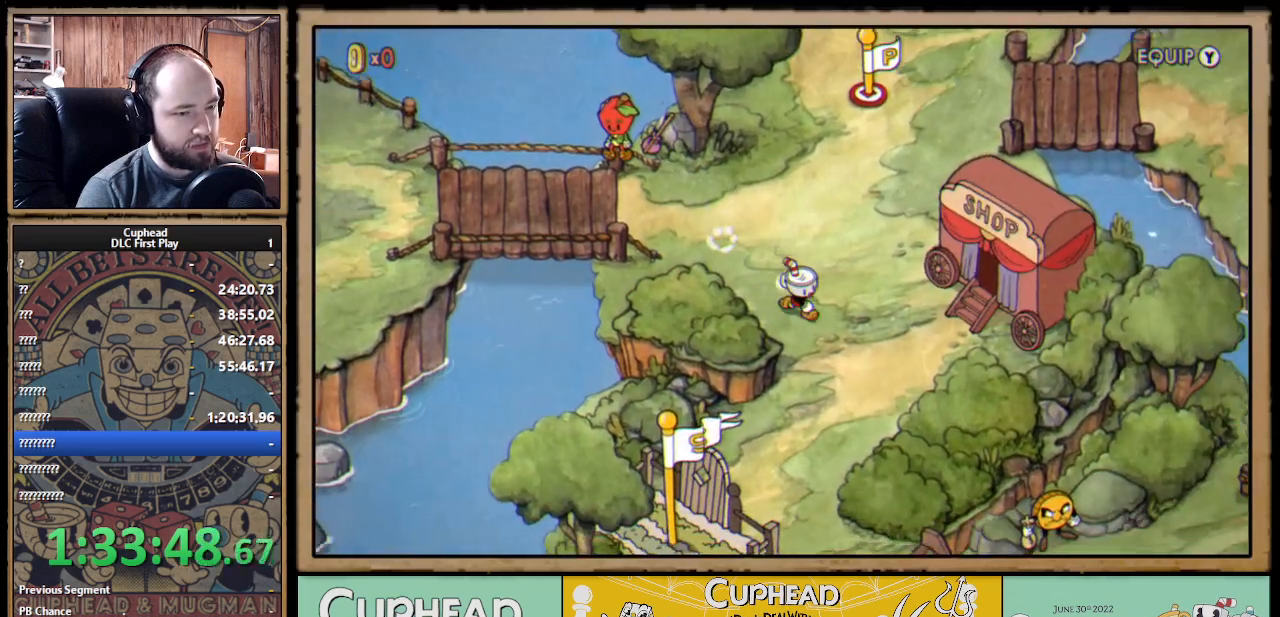
{"buttons": ["A"], "left_stick": "down", "right_stick": "center", "events": [[33, "left_stick", "down"], [450, "A", "down"]]}
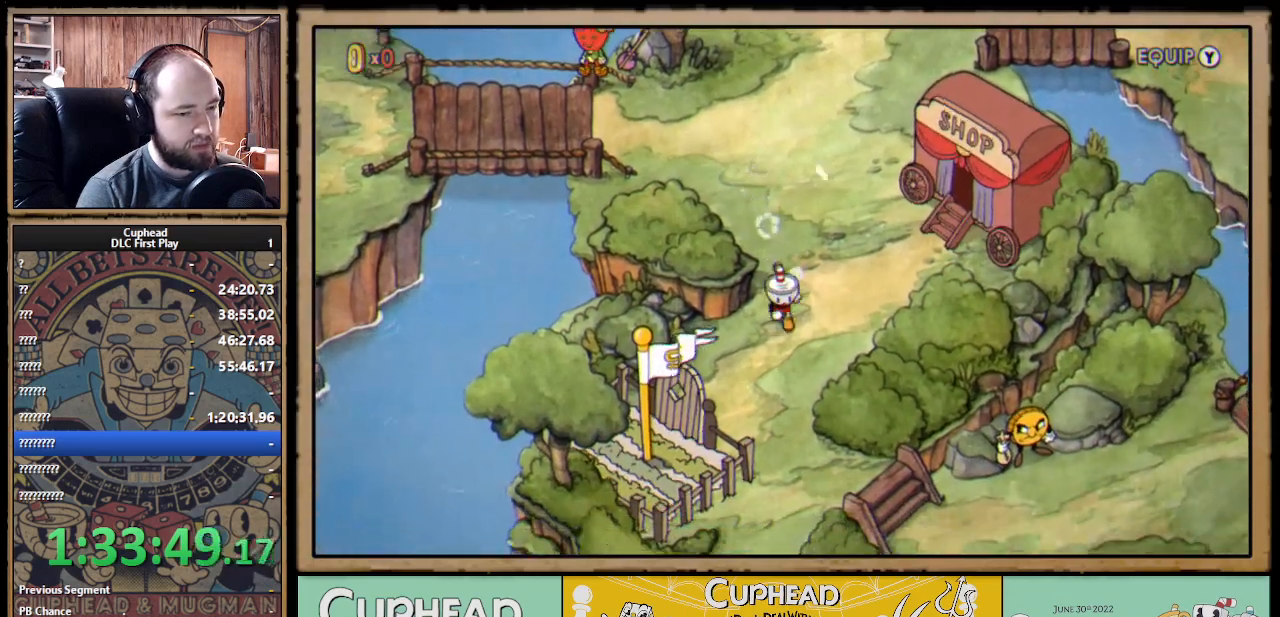
{"buttons": [], "left_stick": "down", "right_stick": "center", "events": [[50, "A", "up"], [167, "A", "down"], [267, "A", "up"], [417, "A", "down"], [467, "A", "up"]]}
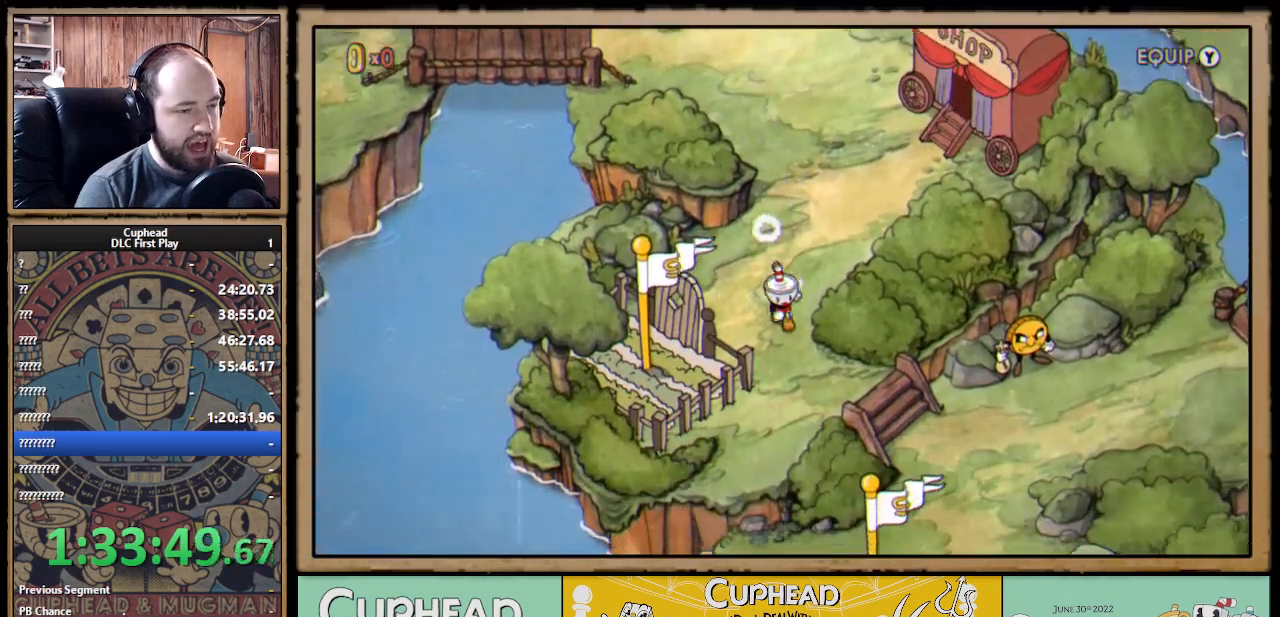
{"buttons": ["A"], "left_stick": "right", "right_stick": "center", "events": [[100, "A", "down"], [150, "left_stick", "down-right"], [183, "A", "up"], [267, "A", "down"], [333, "left_stick", "right"], [383, "A", "up"], [483, "A", "down"]]}
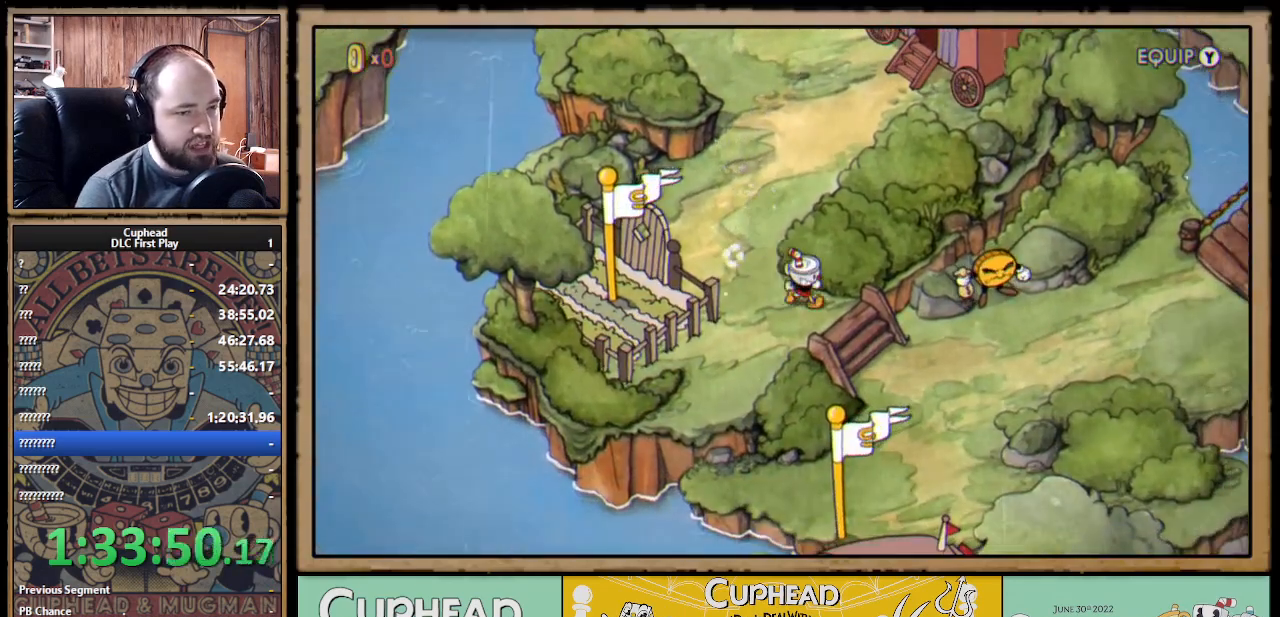
{"buttons": ["A"], "left_stick": "right", "right_stick": "center", "events": [[50, "left_stick", "down-right"], [100, "A", "up"], [200, "A", "down"], [300, "A", "up"], [467, "A", "down"], [483, "left_stick", "right"]]}
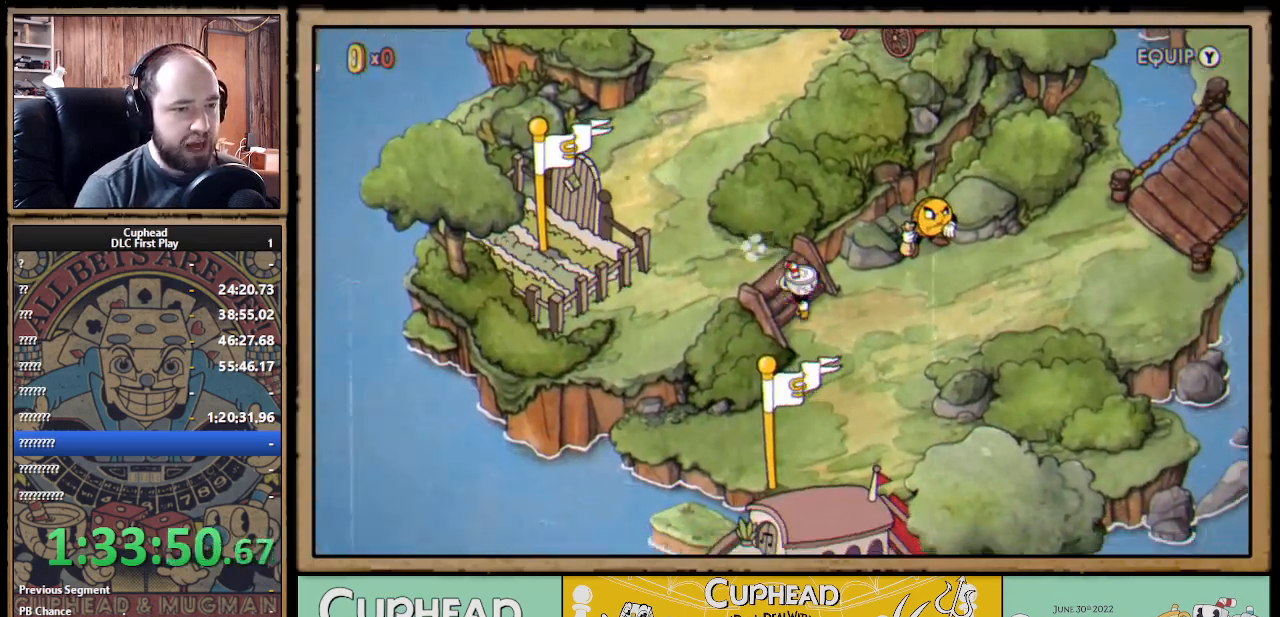
{"buttons": [], "left_stick": "up-right", "right_stick": "center", "events": [[67, "A", "up"], [133, "A", "down"], [233, "A", "up"], [283, "A", "down"], [333, "A", "up"], [367, "left_stick", "up-right"], [400, "A", "down"], [467, "A", "up"]]}
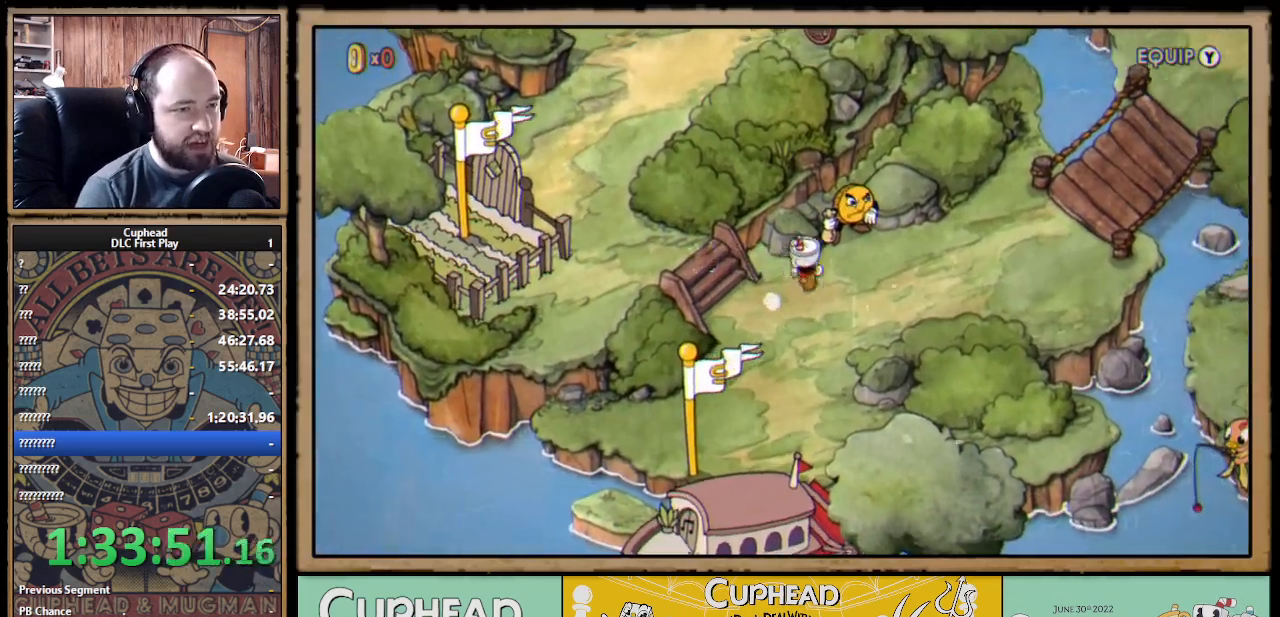
{"buttons": [], "left_stick": "up-right", "right_stick": "center", "events": [[150, "A", "down"], [200, "A", "up"], [283, "A", "down"], [317, "A", "up"], [400, "A", "down"], [450, "A", "up"]]}
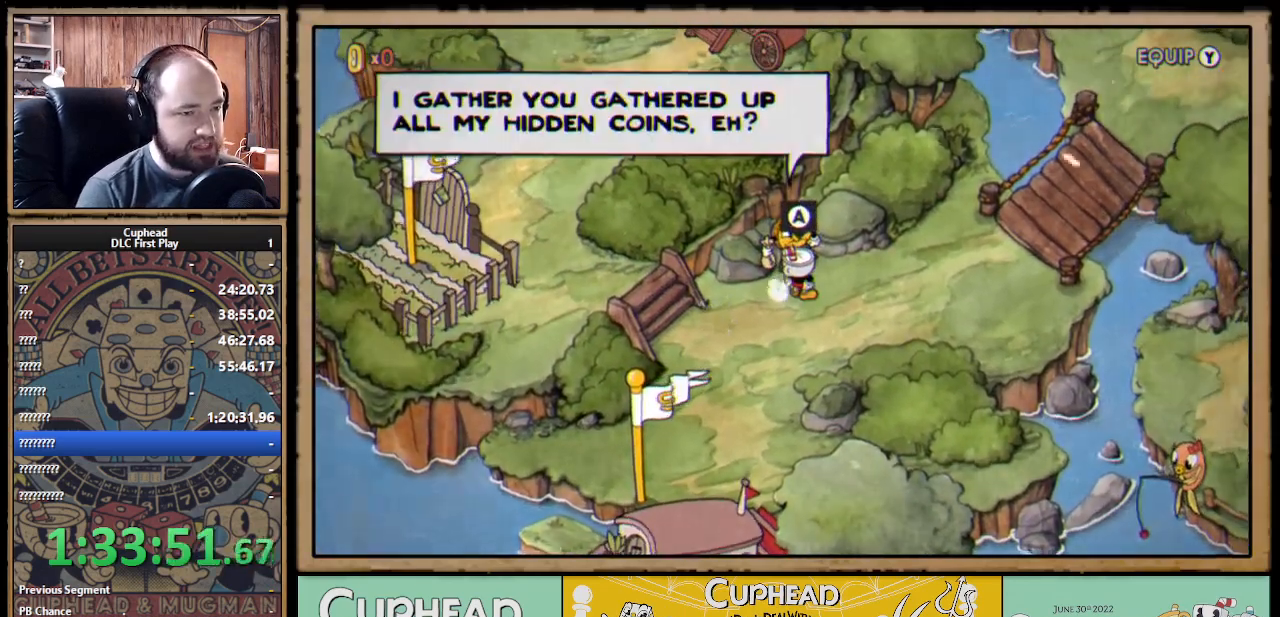
{"buttons": [], "left_stick": "center", "right_stick": "center", "events": [[33, "A", "down"], [100, "A", "up"], [283, "left_stick", "center"]]}
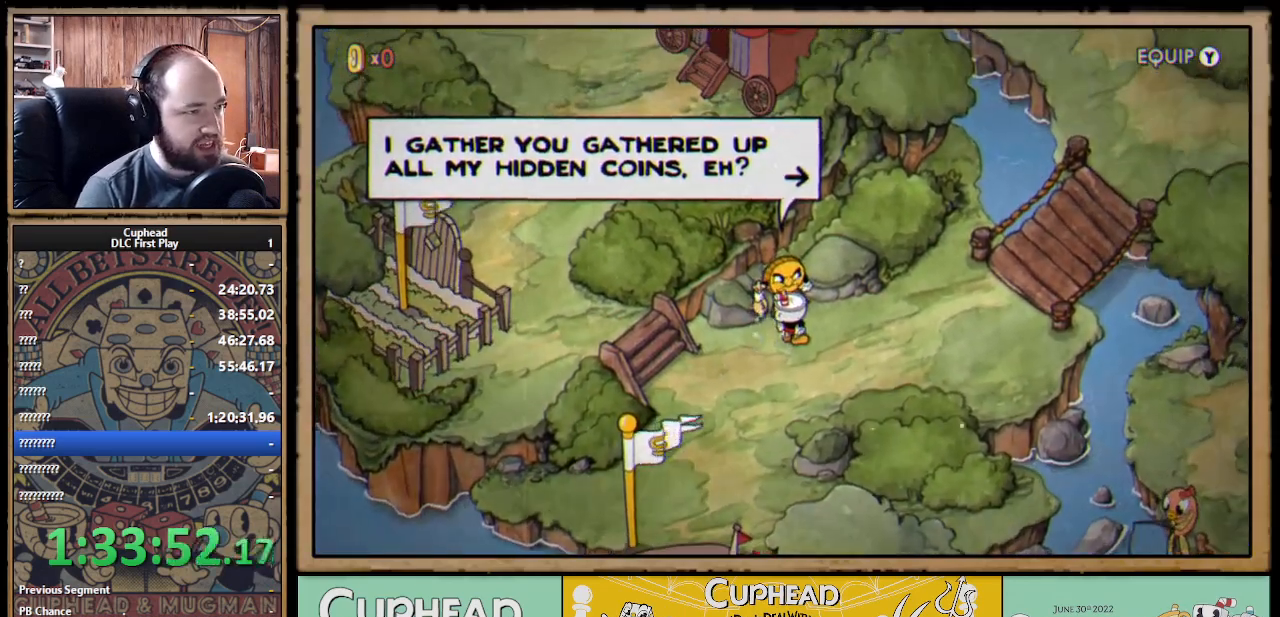
{"buttons": [], "left_stick": "right", "right_stick": "center", "events": [[300, "left_stick", "right"]]}
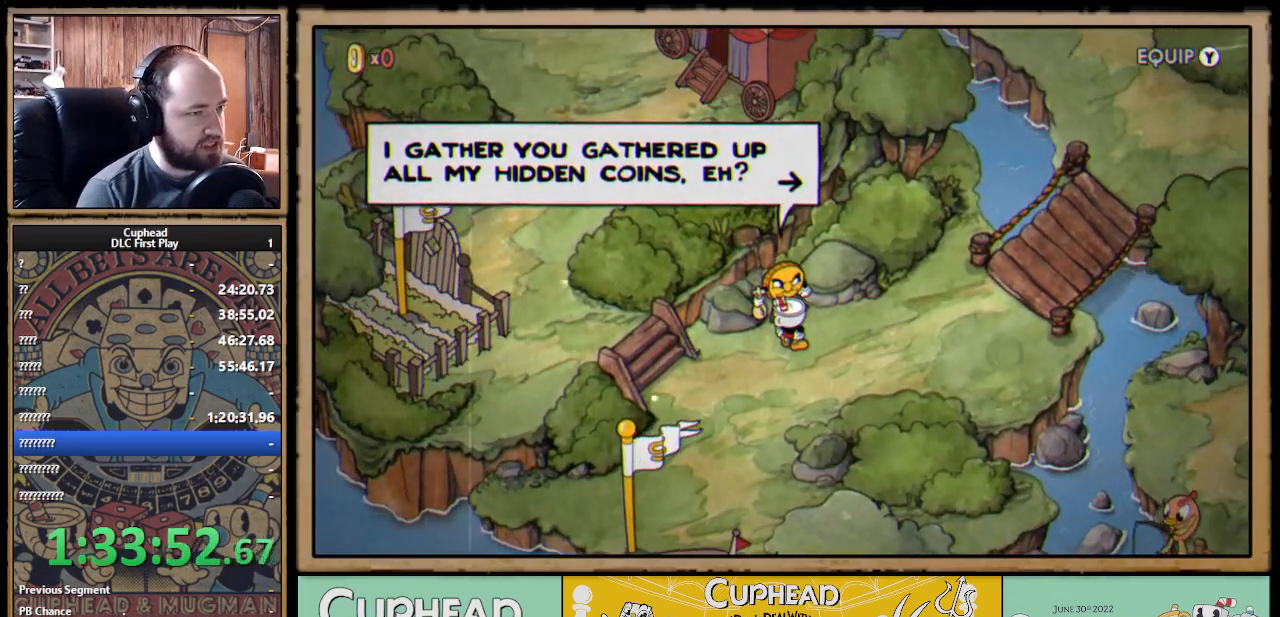
{"buttons": [], "left_stick": "right", "right_stick": "center", "events": []}
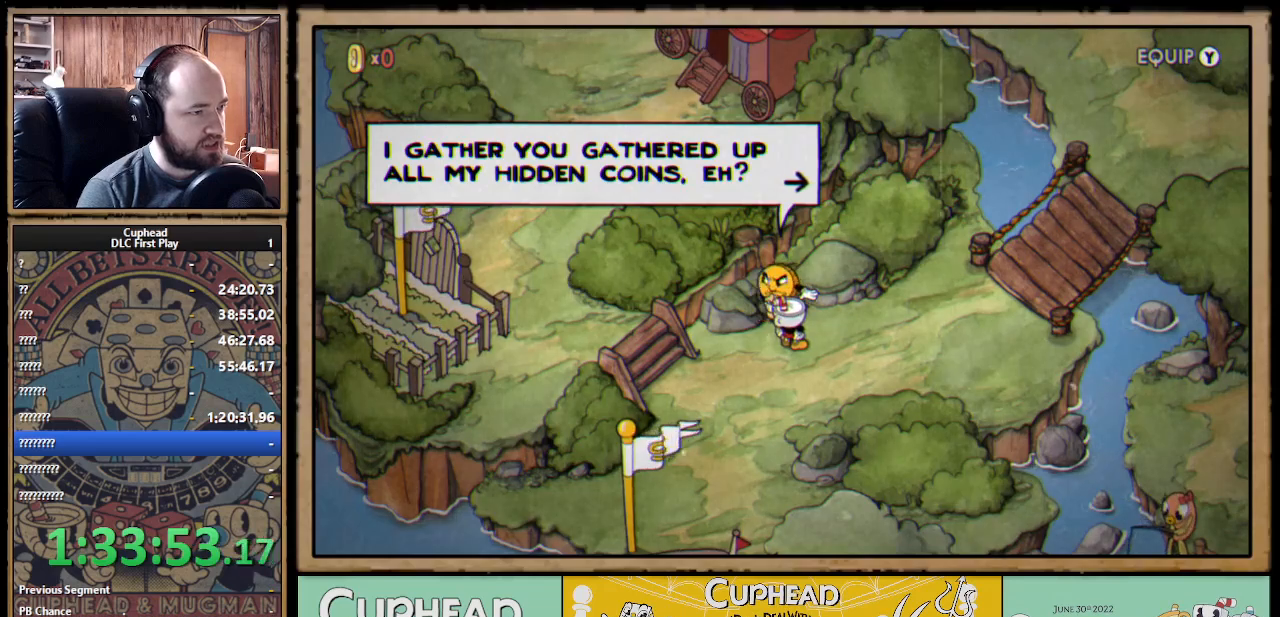
{"buttons": [], "left_stick": "right", "right_stick": "center", "events": []}
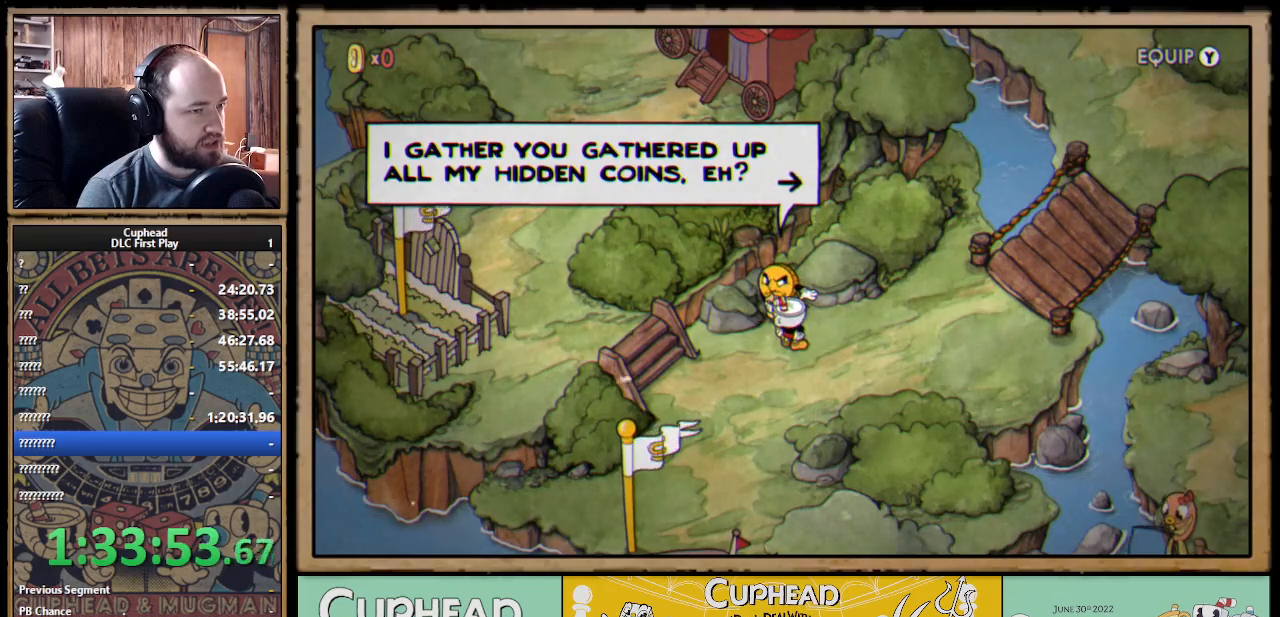
{"buttons": [], "left_stick": "right", "right_stick": "center", "events": []}
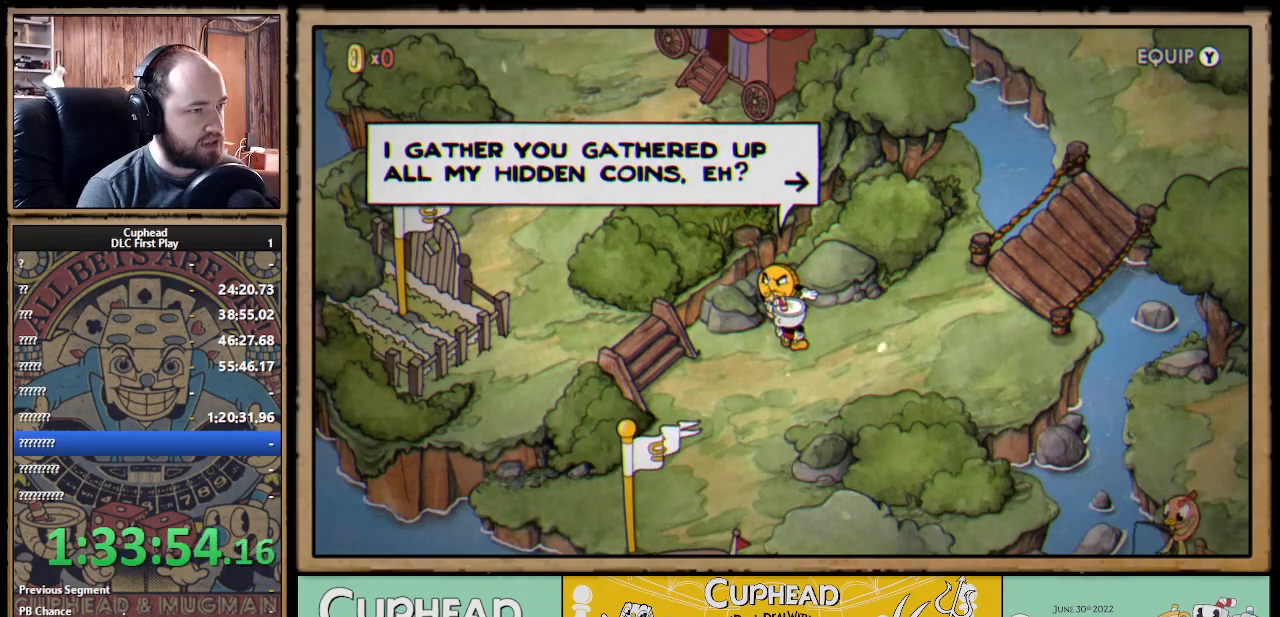
{"buttons": [], "left_stick": "right", "right_stick": "center", "events": []}
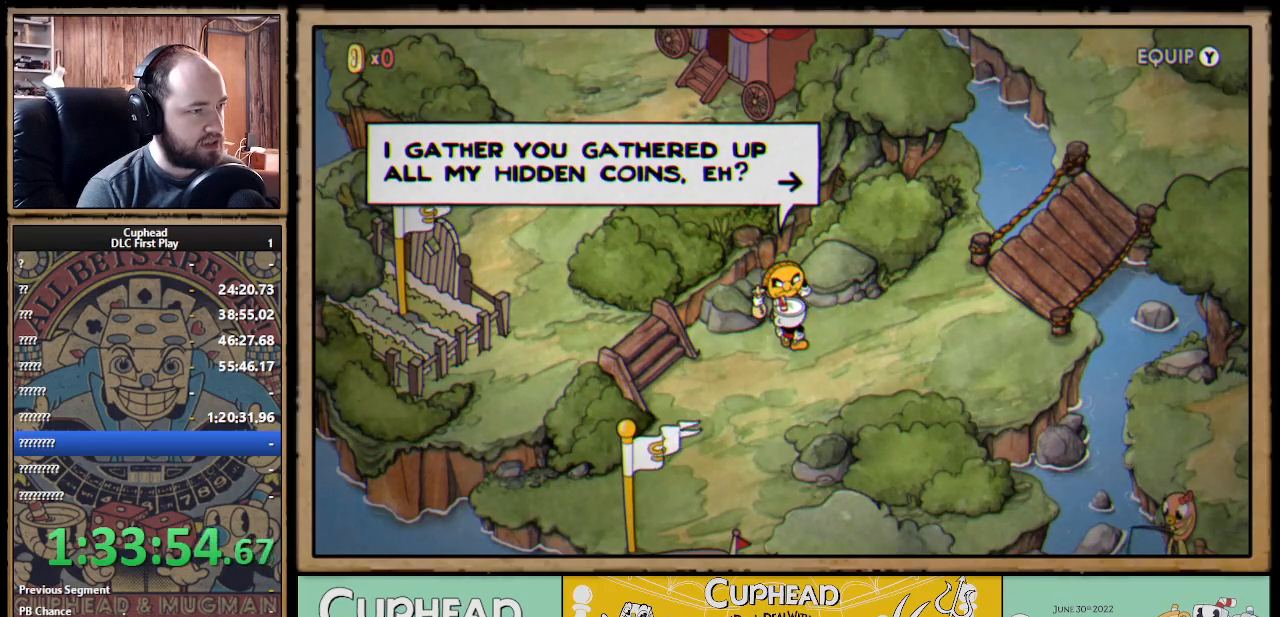
{"buttons": ["A"], "left_stick": "right", "right_stick": "center", "events": [[400, "A", "down"]]}
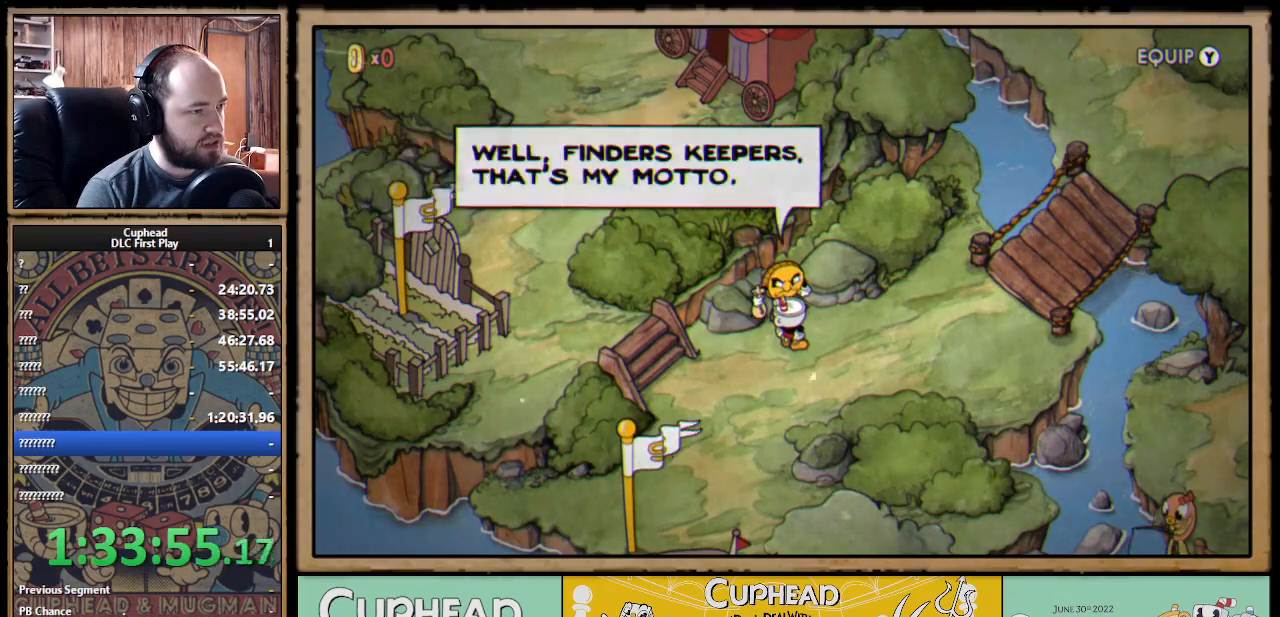
{"buttons": [], "left_stick": "right", "right_stick": "center", "events": [[33, "A", "up"]]}
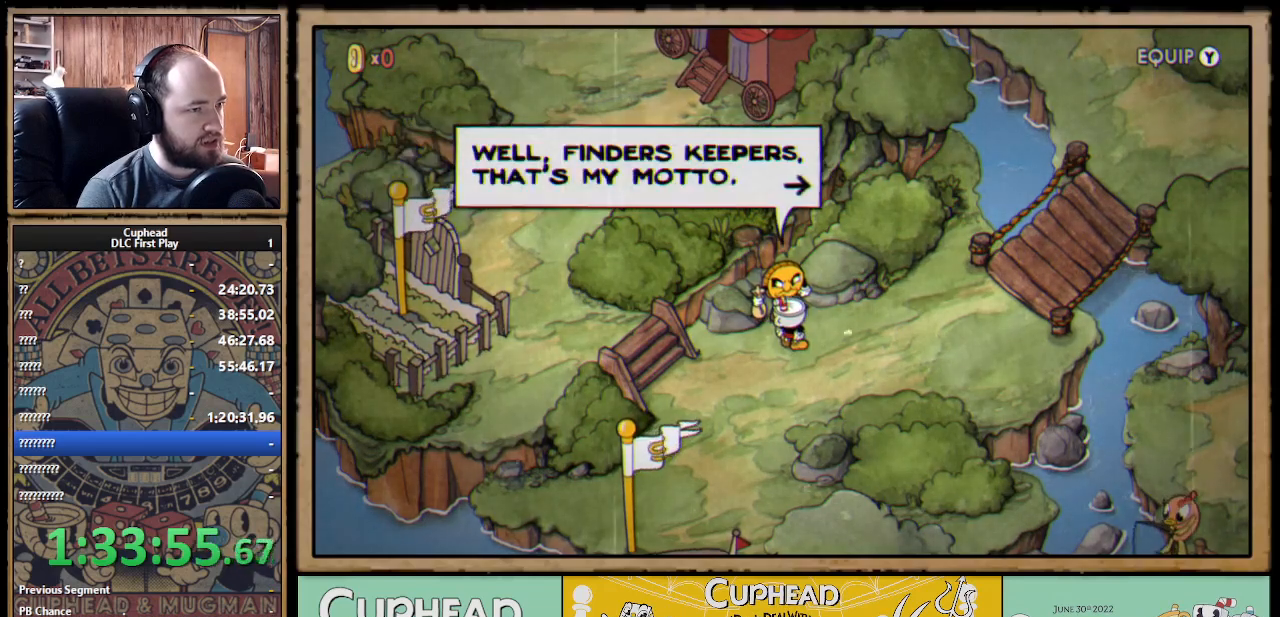
{"buttons": [], "left_stick": "right", "right_stick": "center", "events": []}
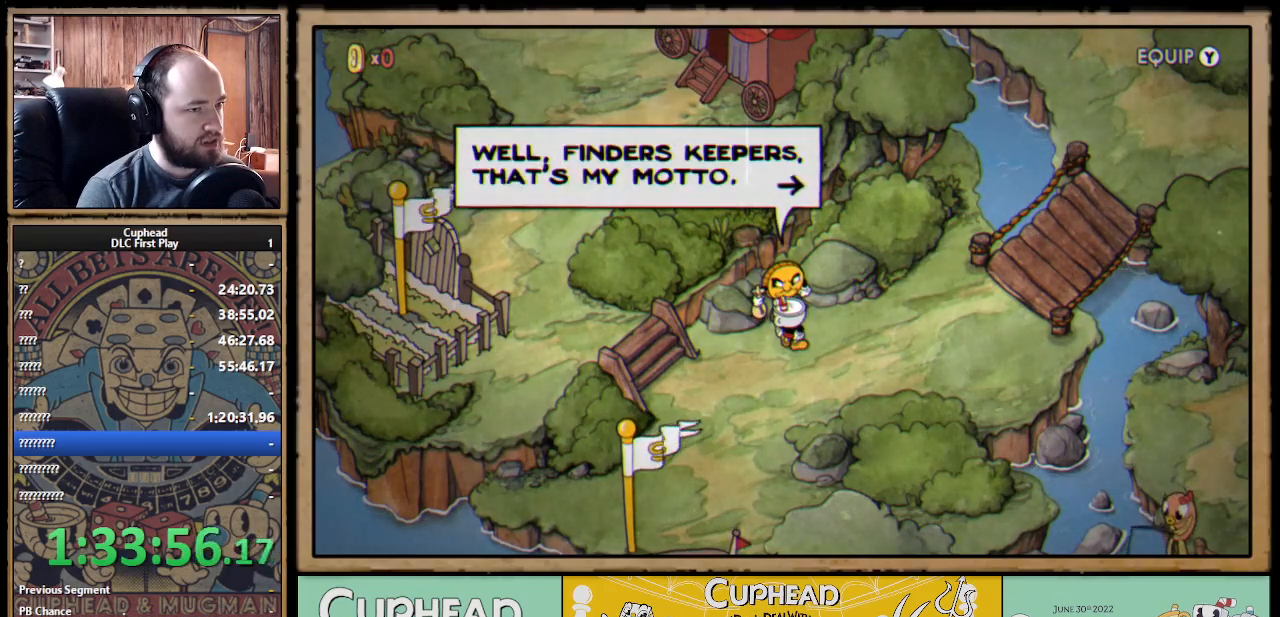
{"buttons": [], "left_stick": "right", "right_stick": "center", "events": [[167, "A", "down"], [317, "A", "up"]]}
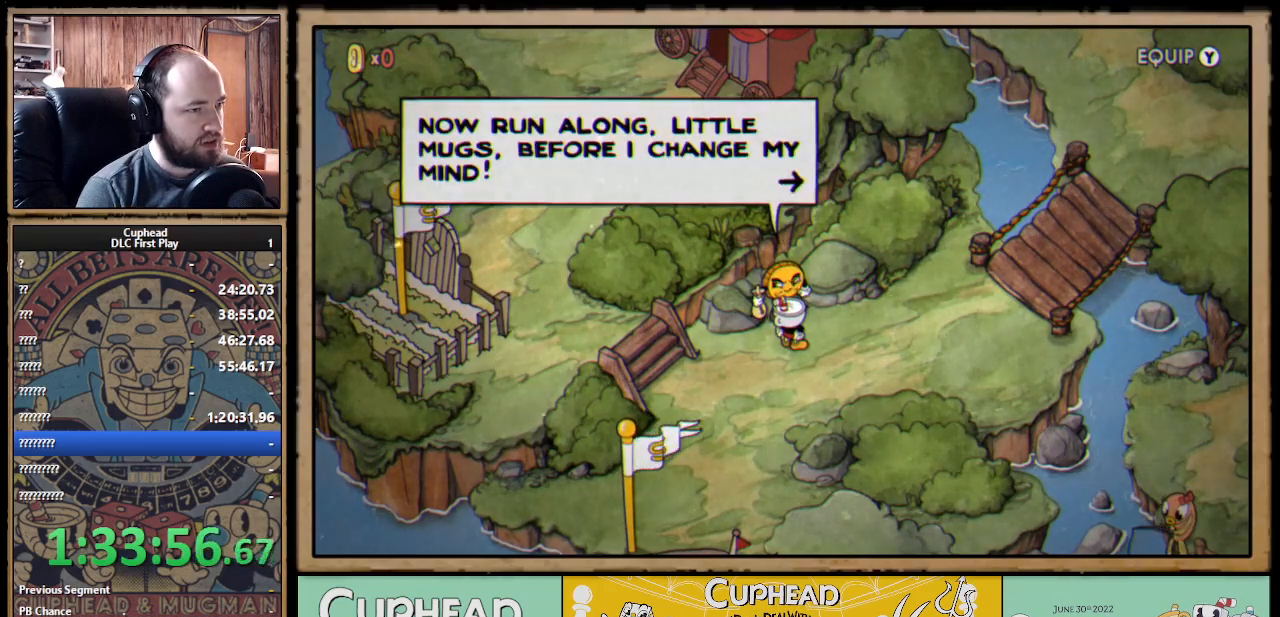
{"buttons": [], "left_stick": "right", "right_stick": "center", "events": []}
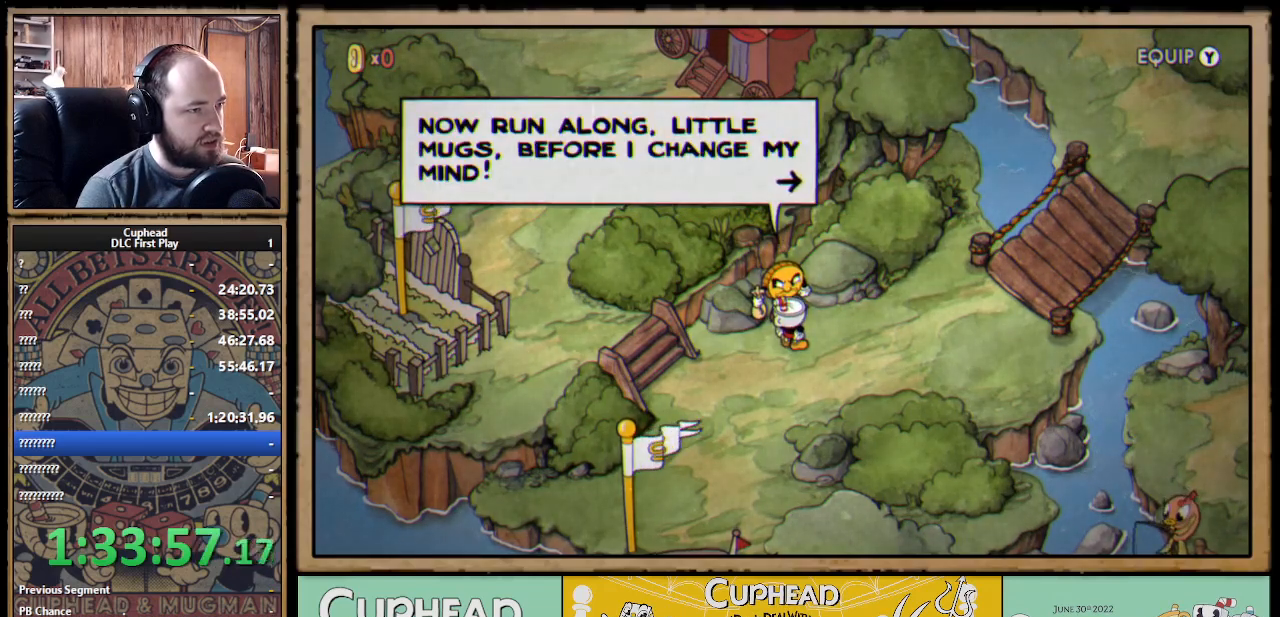
{"buttons": [], "left_stick": "right", "right_stick": "center", "events": []}
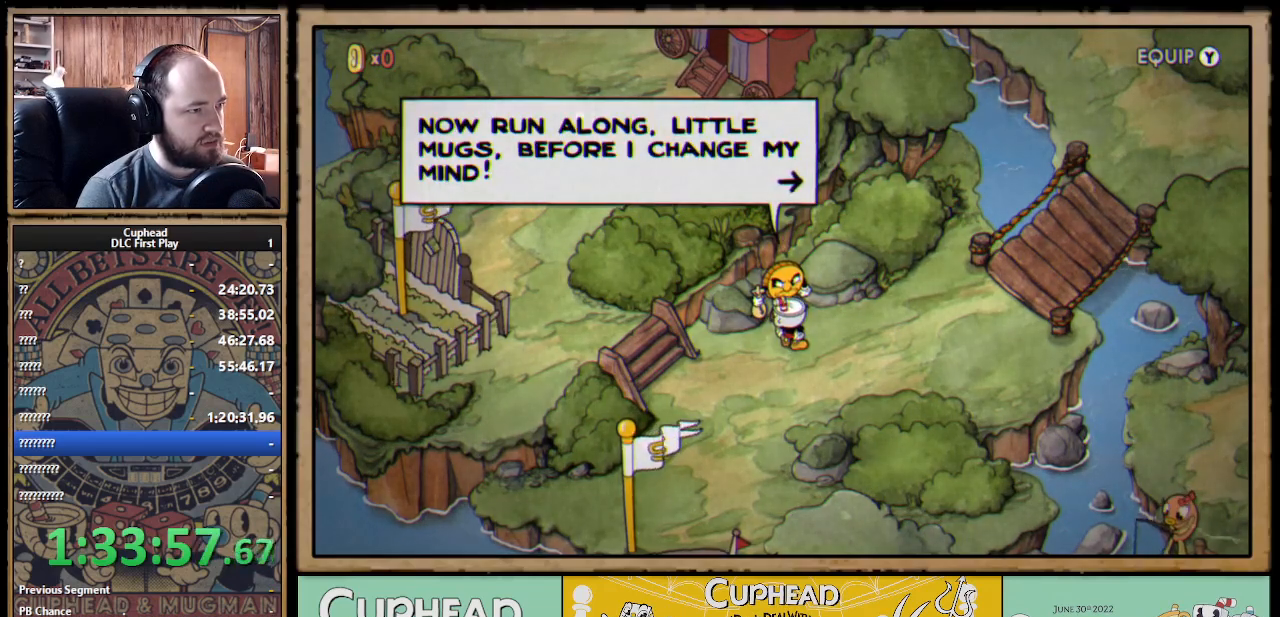
{"buttons": [], "left_stick": "right", "right_stick": "center", "events": []}
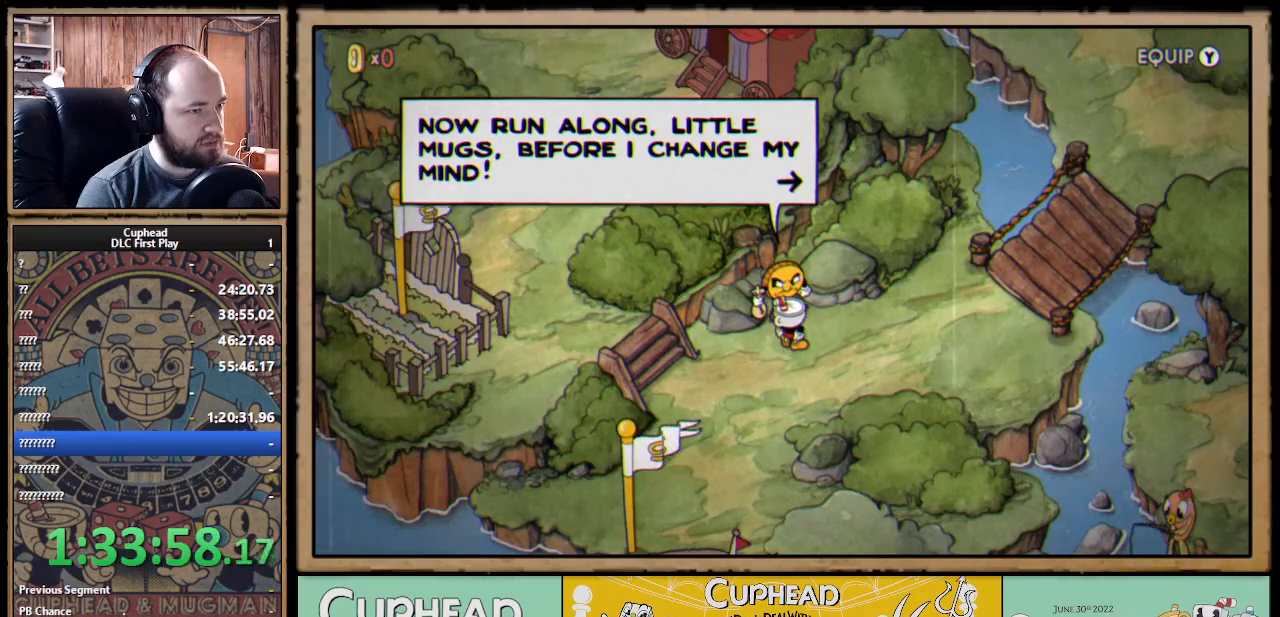
{"buttons": [], "left_stick": "right", "right_stick": "center", "events": [[200, "A", "down"], [317, "A", "up"]]}
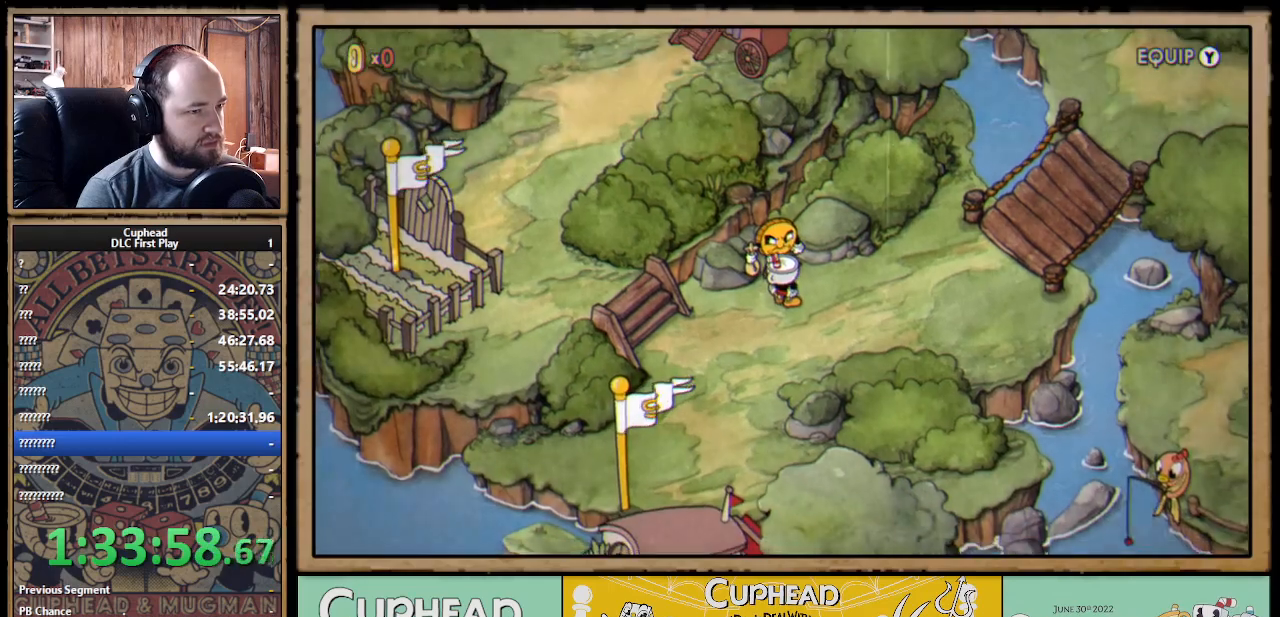
{"buttons": [], "left_stick": "right", "right_stick": "center", "events": []}
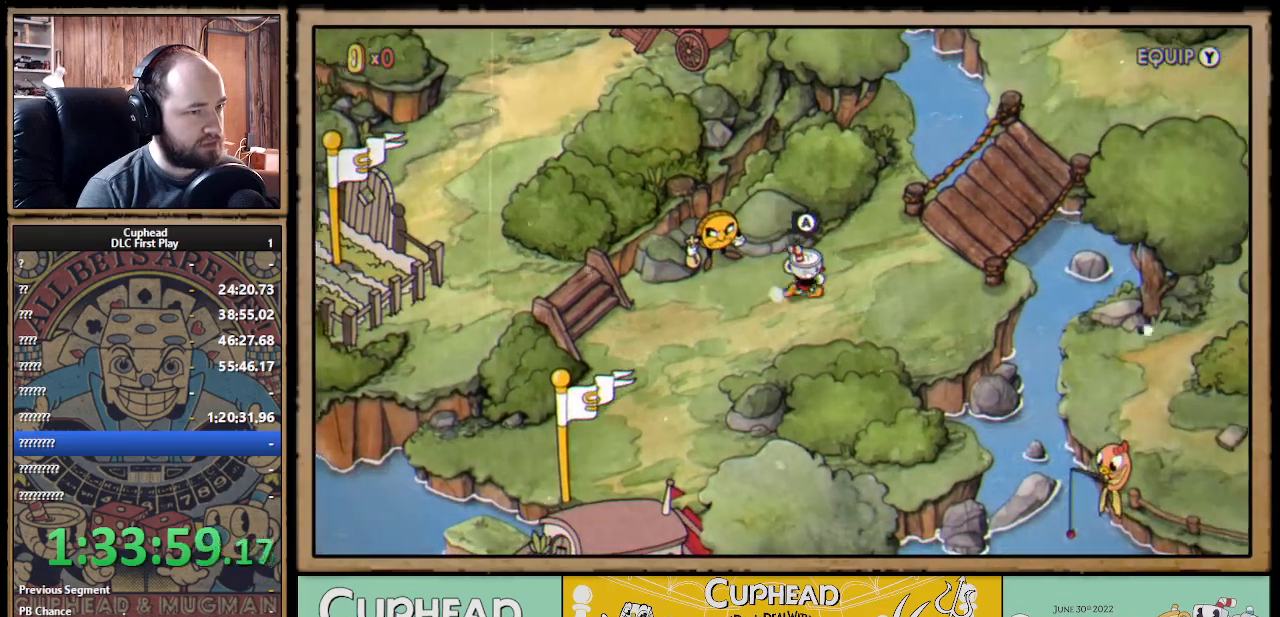
{"buttons": [], "left_stick": "up-right", "right_stick": "center", "events": [[467, "left_stick", "up-right"]]}